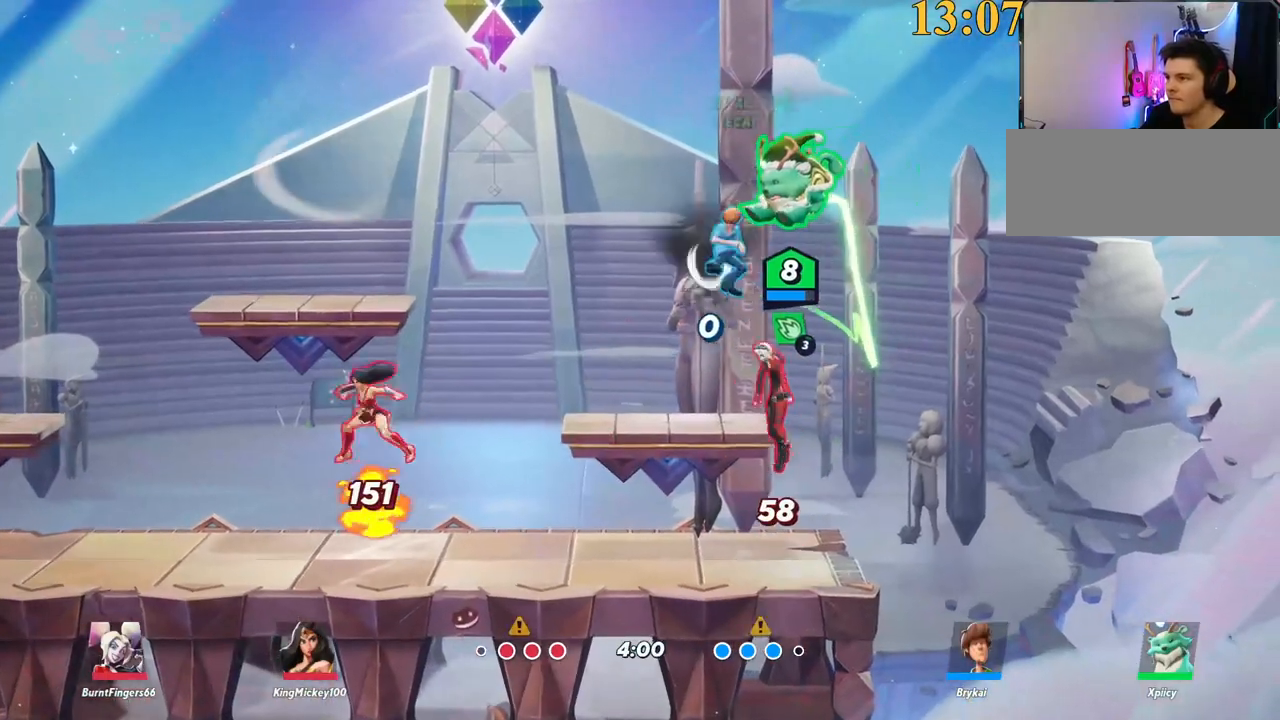
Gameplay with keyboard; each line is a JSON object with the keys held at the frame after it. "events" lists presses ("down") and releases ("up") of ".", "/", "0", "1", "2", "3", "4", "5", "6", "7", "8", "9", "a", "alt_l", "alt_r", "b", "backslash", "backspace", "c", "caps_lock", "comma", "ctrl_l", "ctrl_r", "d", "e", "equals", "f", "g", "h", "i", "j", "k", "l", "lbracket", "m", "minus", "n", "o", "p", "q", "quote", "r", "rbracket", "return", "s", "semicolon", "shift_l", "shift_r", "space", "super_l", "super_r", "t", "tab", "tilde", "u", "v", "w", "x", "y" and "z" between this image and that frame as [ms after this image, input, new state], when the widget could be followed in between. No other keys are recorded. Mouse input is not recorded.
{"keys": ["a", "p"], "events": [[200, "backslash", "down"], [283, "backslash", "up"], [283, "space", "down"], [383, "space", "up"], [417, "p", "down"]]}
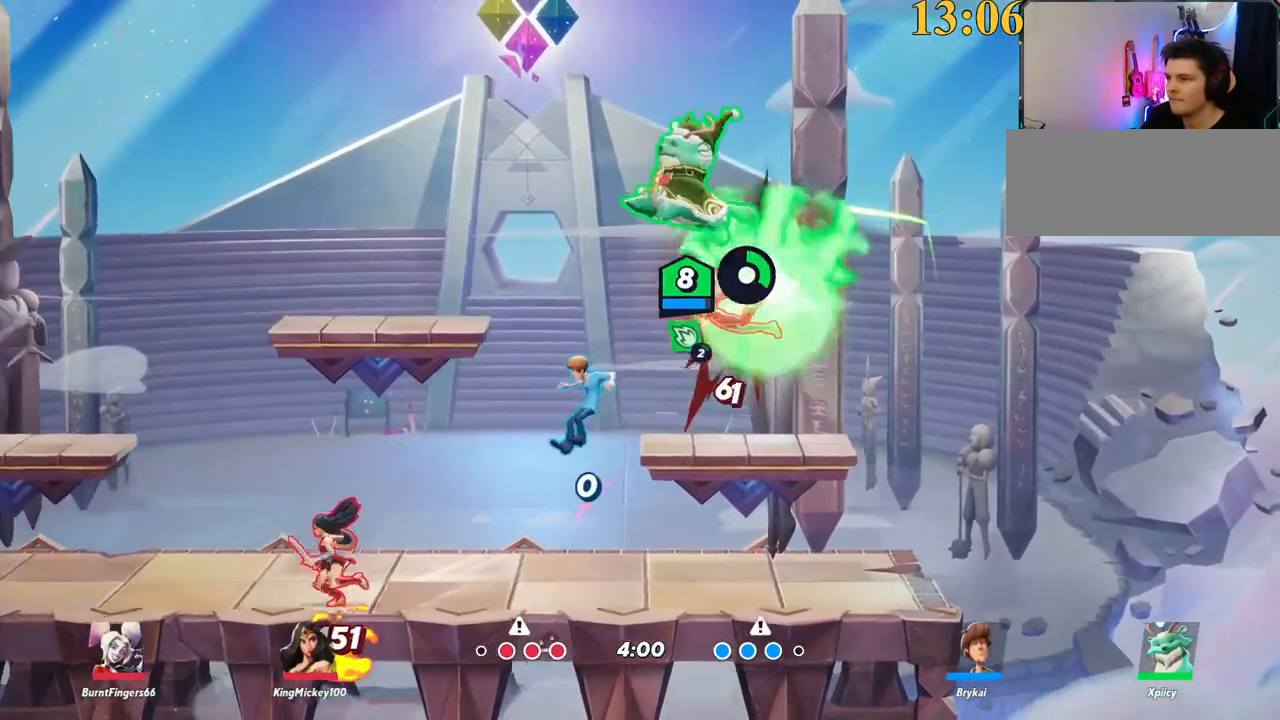
{"keys": ["s"], "events": [[67, "s", "down"], [150, "p", "up"], [300, "a", "up"]]}
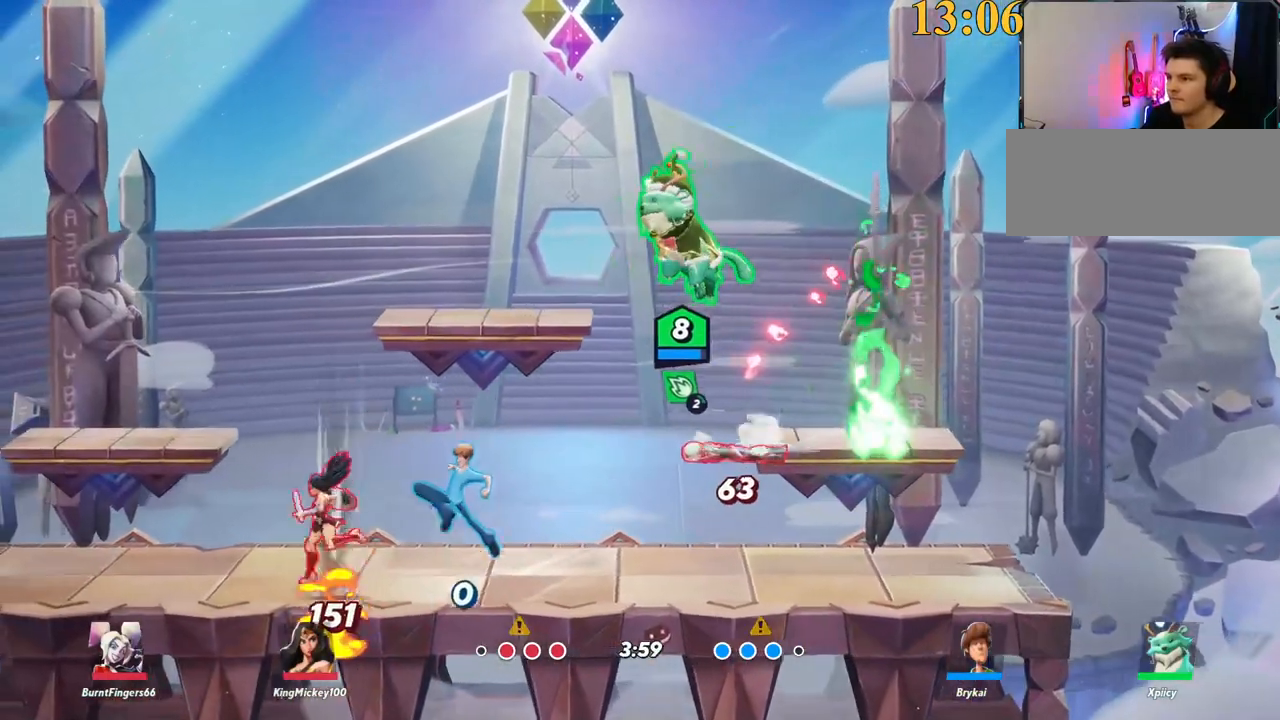
{"keys": ["a", "s"], "events": [[67, "a", "down"], [217, "lbracket", "down"], [250, "s", "up"], [300, "lbracket", "up"], [483, "s", "down"]]}
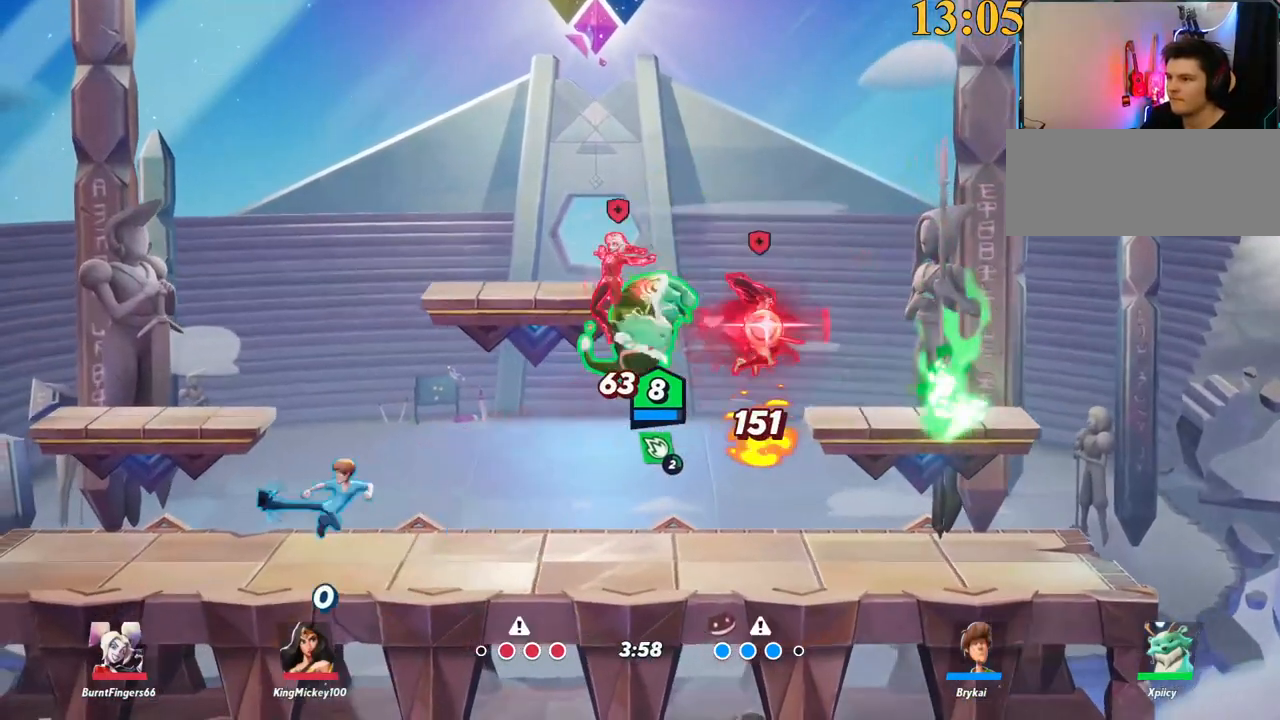
{"keys": ["d"], "events": [[33, "a", "up"], [83, "d", "down"], [167, "s", "up"]]}
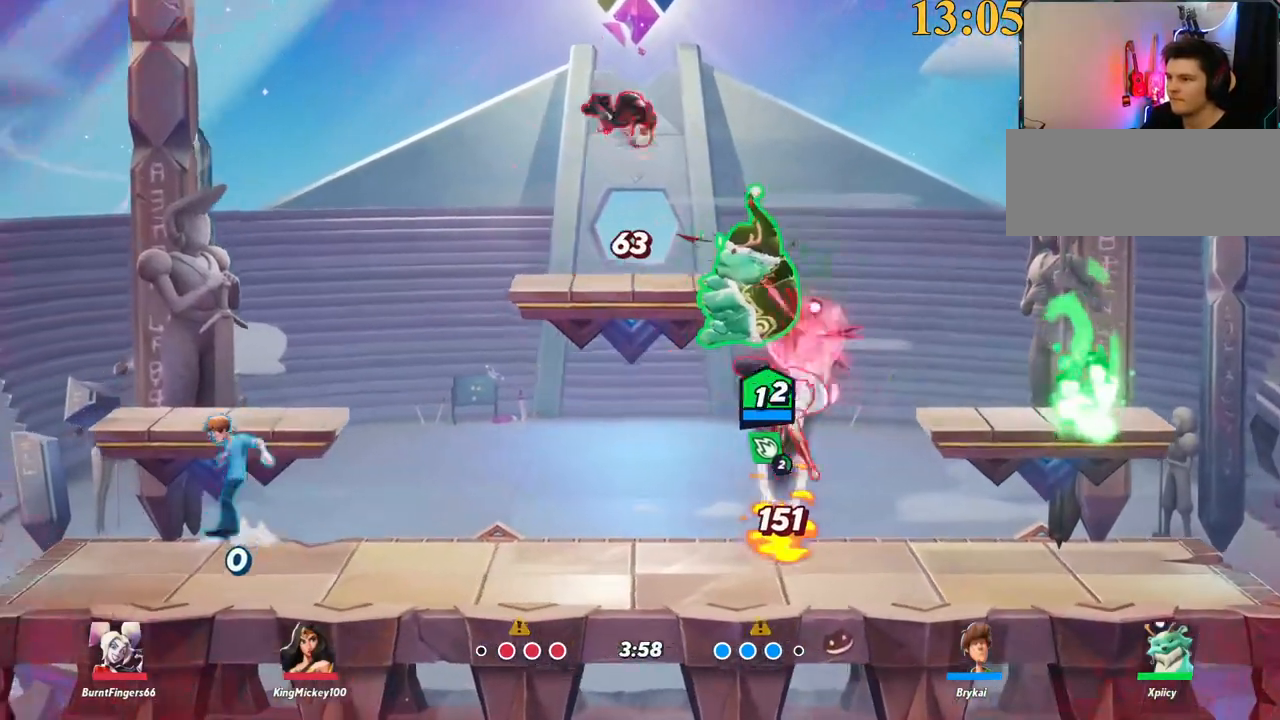
{"keys": ["d", "space"], "events": [[183, "a", "down"], [233, "d", "up"], [317, "backslash", "down"], [450, "backslash", "up"], [450, "space", "down"], [500, "a", "up"], [500, "d", "down"]]}
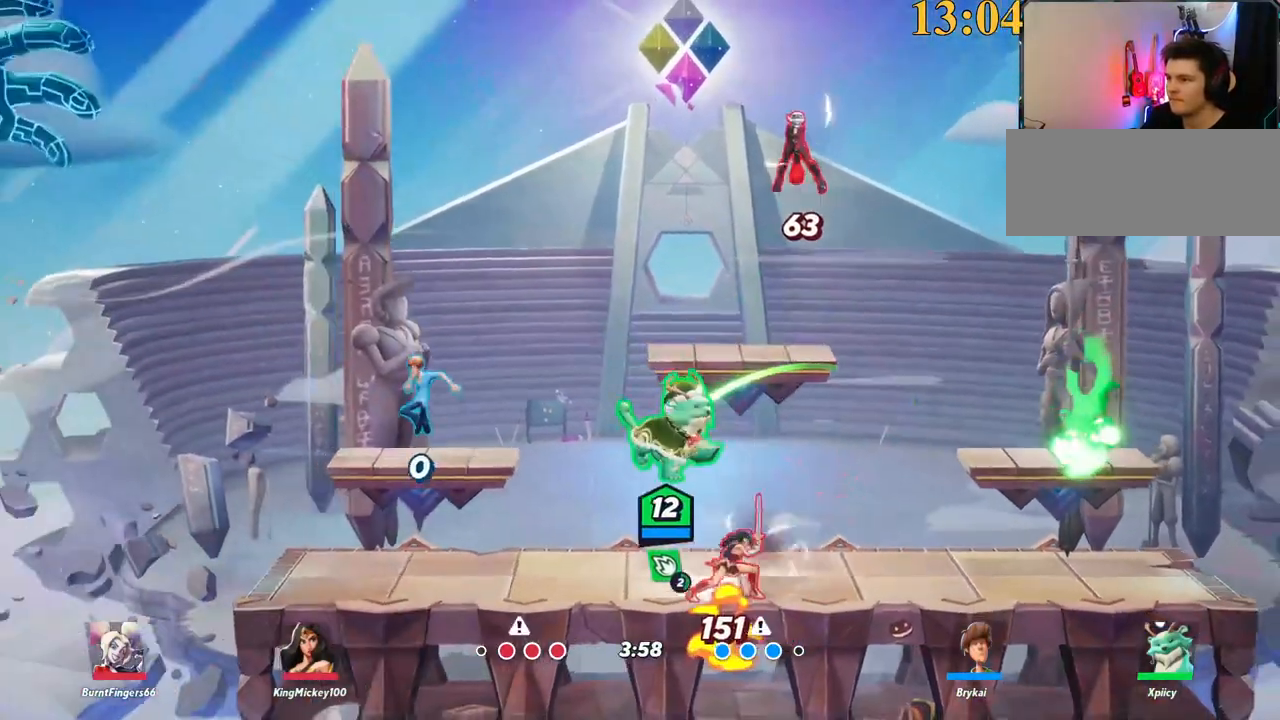
{"keys": ["d"], "events": [[50, "lbracket", "down"], [50, "space", "up"], [133, "s", "down"], [183, "lbracket", "up"], [367, "s", "up"]]}
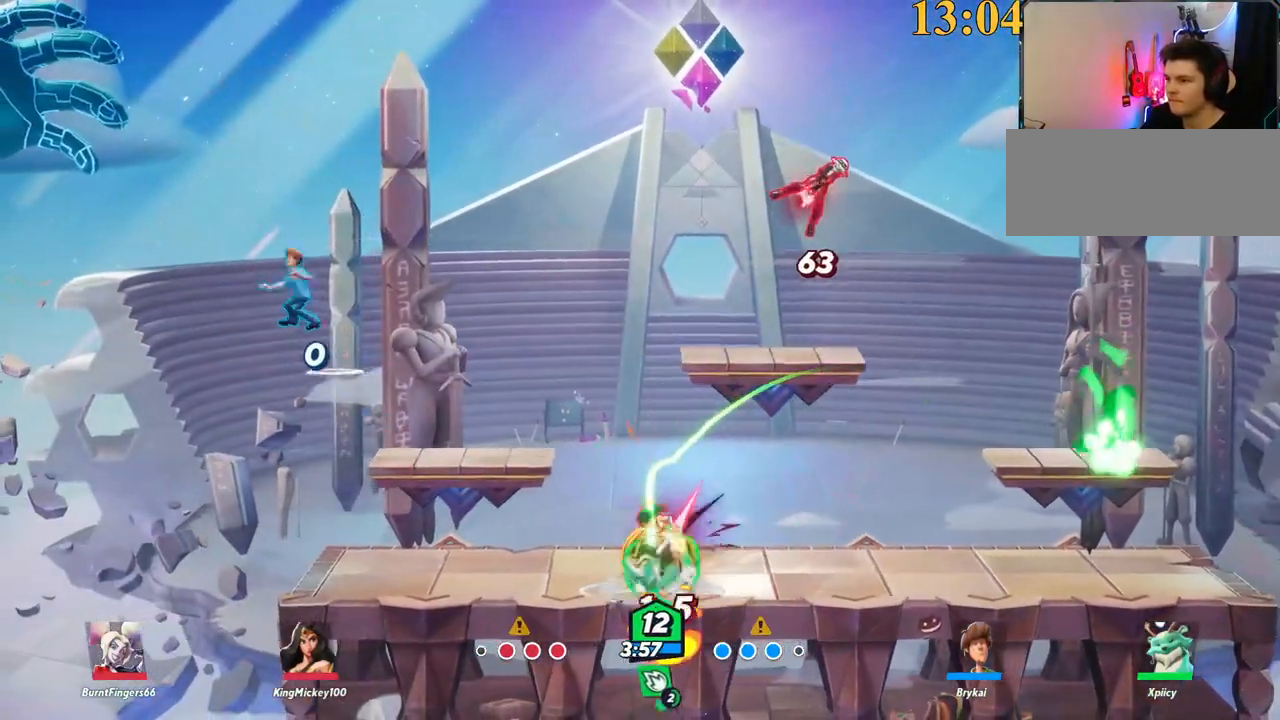
{"keys": ["d", "w"], "events": [[150, "backslash", "down"], [383, "w", "down"], [483, "backslash", "up"]]}
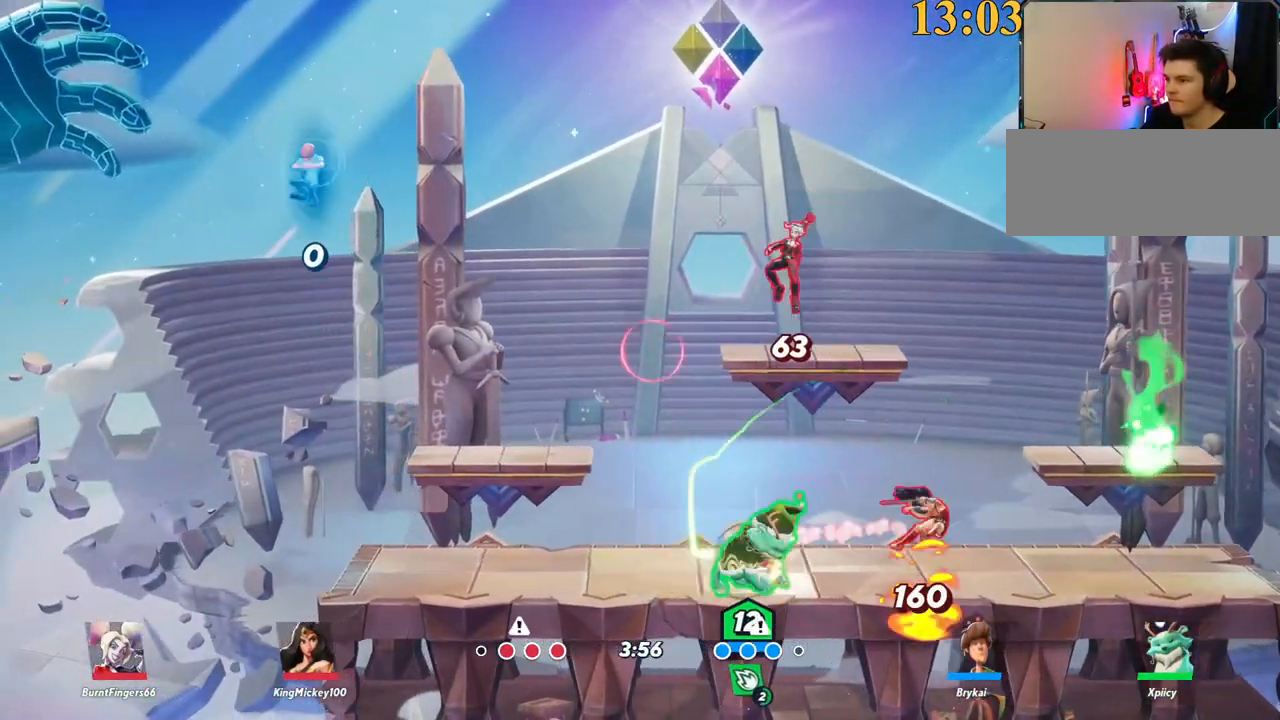
{"keys": ["d", "space"], "events": [[83, "space", "down"], [217, "space", "up"], [350, "space", "down"], [483, "w", "up"]]}
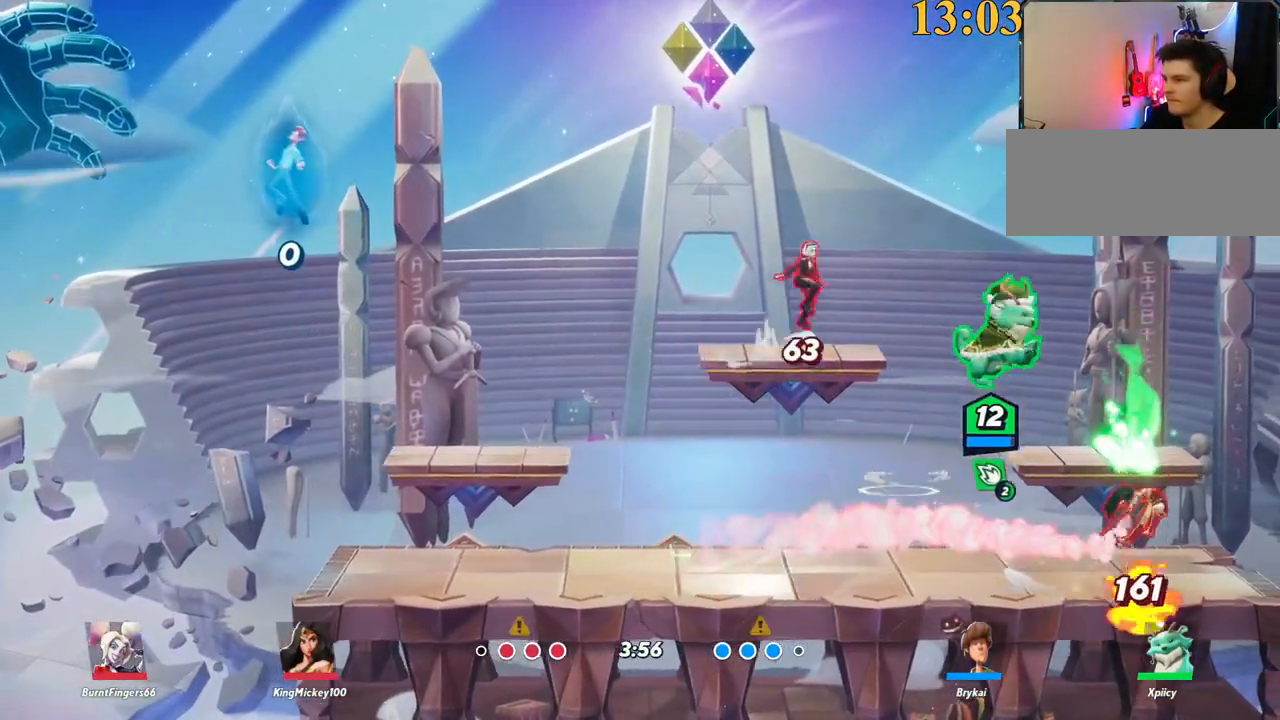
{"keys": ["d", "s"], "events": [[133, "v", "down"], [217, "space", "up"], [217, "v", "up"], [500, "s", "down"]]}
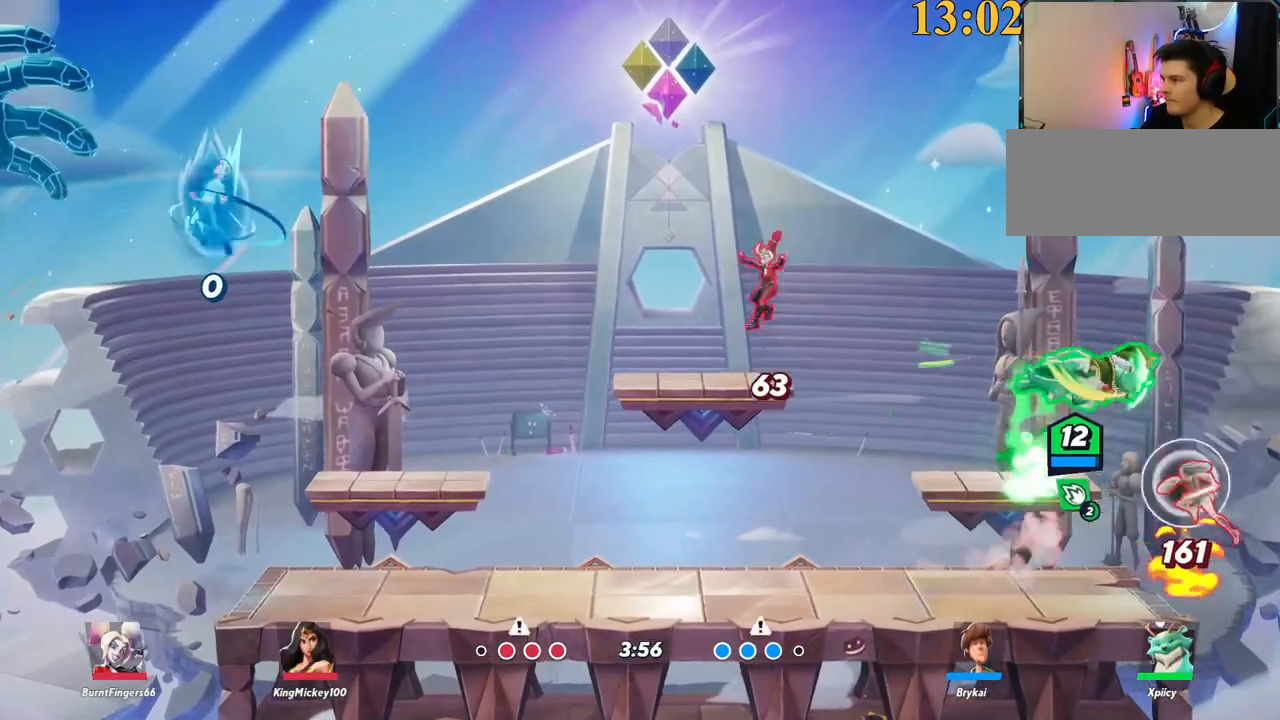
{"keys": ["a"], "events": [[233, "a", "down"], [233, "d", "up"], [283, "s", "up"]]}
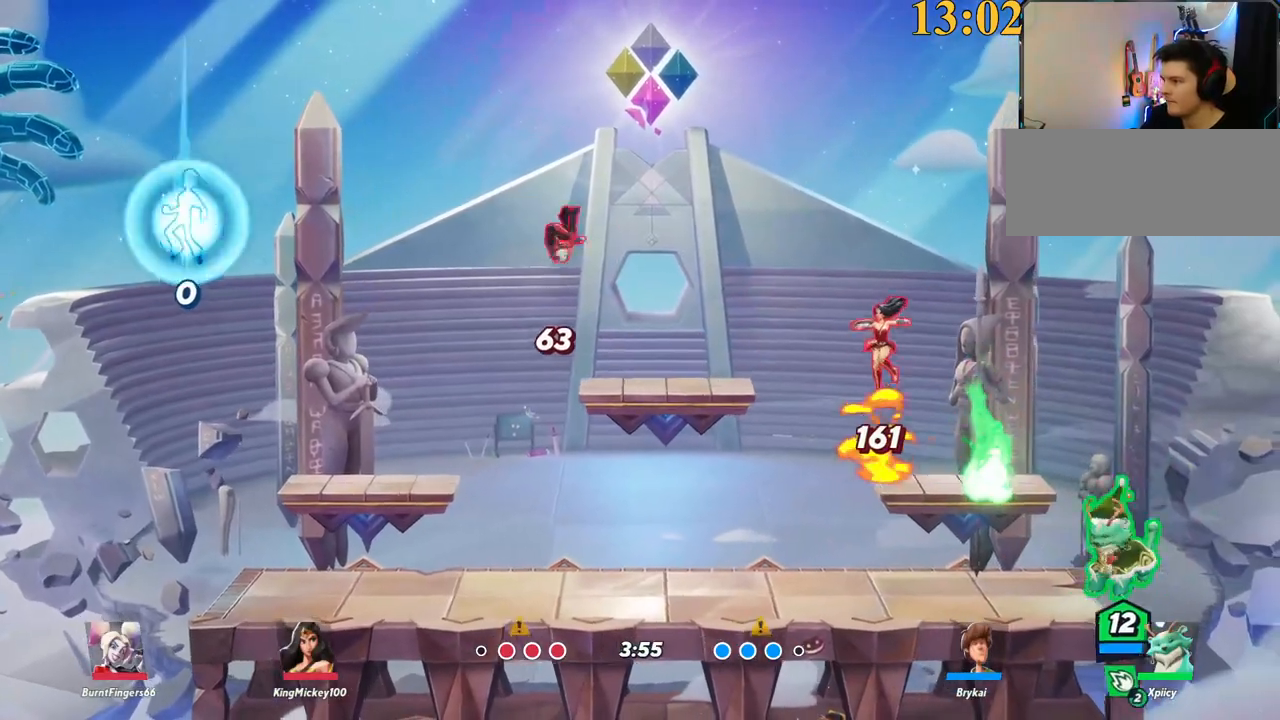
{"keys": ["a", "s"], "events": [[17, "backslash", "down"], [200, "backslash", "up"], [200, "space", "down"], [300, "space", "up"], [333, "semicolon", "down"], [383, "s", "down"], [483, "semicolon", "up"]]}
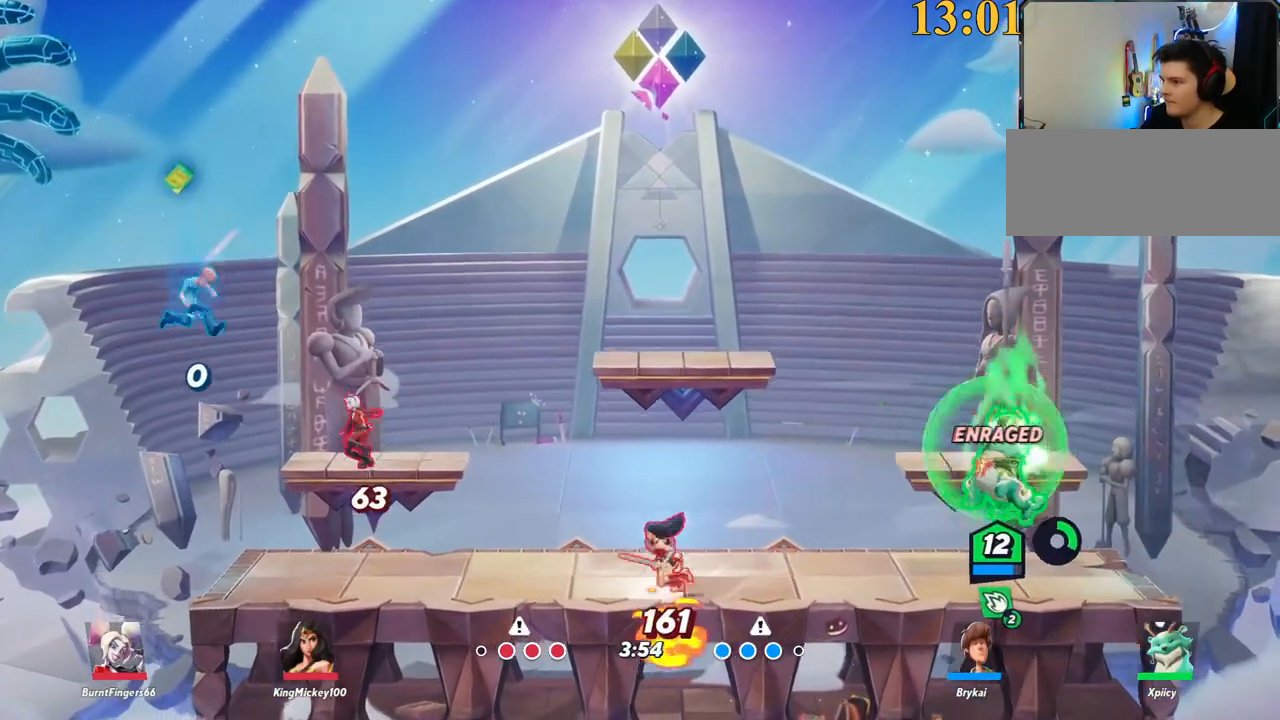
{"keys": ["a"], "events": [[200, "s", "up"]]}
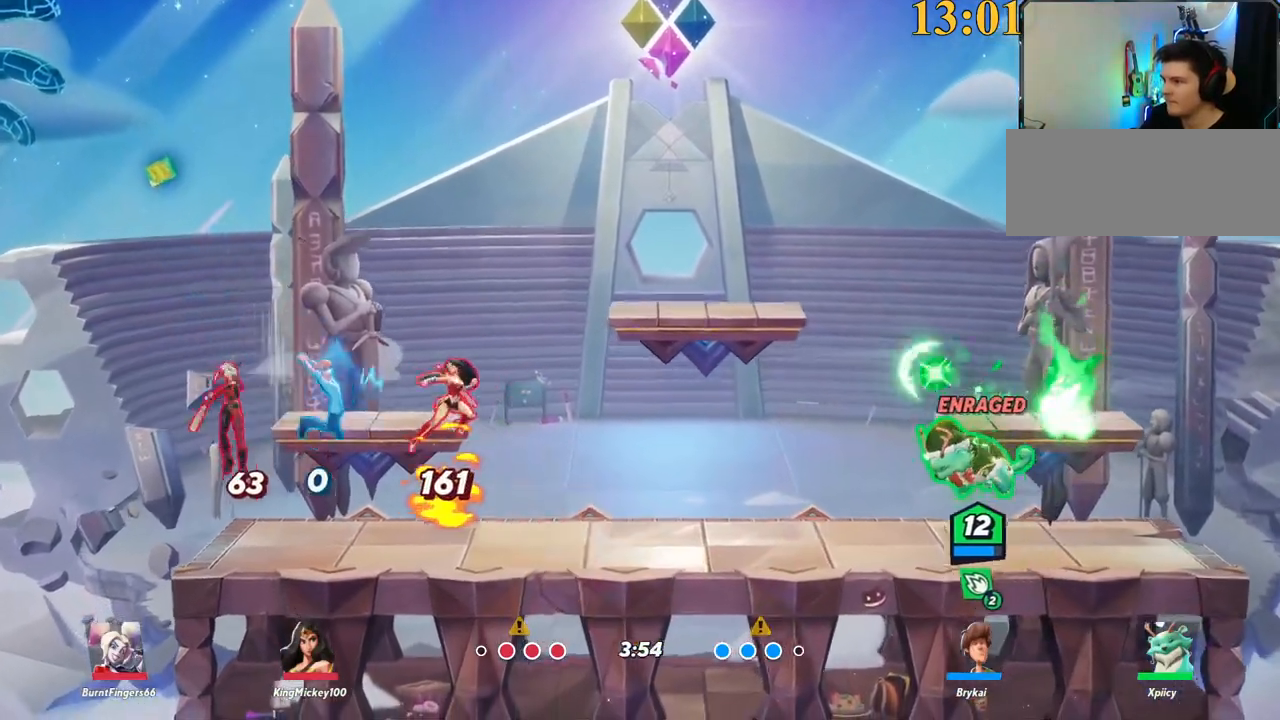
{"keys": ["a"], "events": [[117, "backslash", "down"], [267, "space", "down"], [300, "backslash", "up"], [350, "space", "up"], [400, "space", "down"], [400, "x", "down"], [483, "space", "up"], [483, "x", "up"]]}
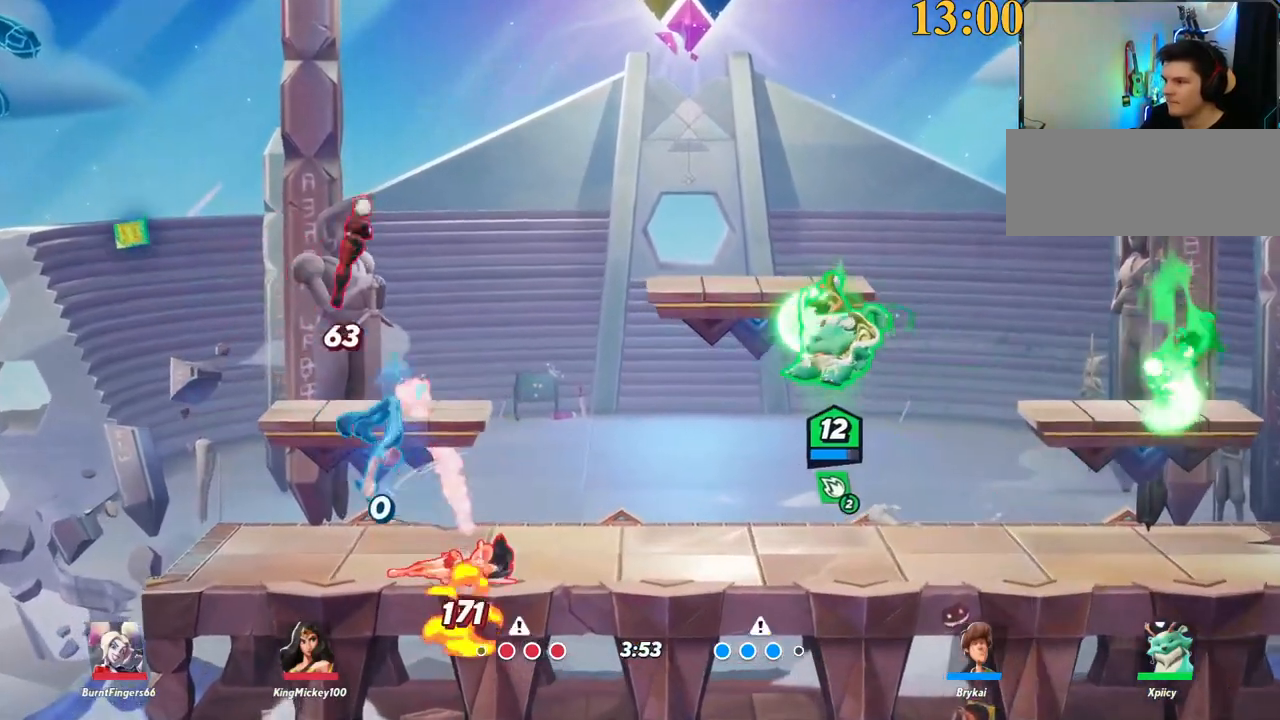
{"keys": ["backslash", "d"], "events": [[33, "s", "down"], [350, "a", "up"], [350, "d", "down"], [450, "s", "up"], [500, "backslash", "down"]]}
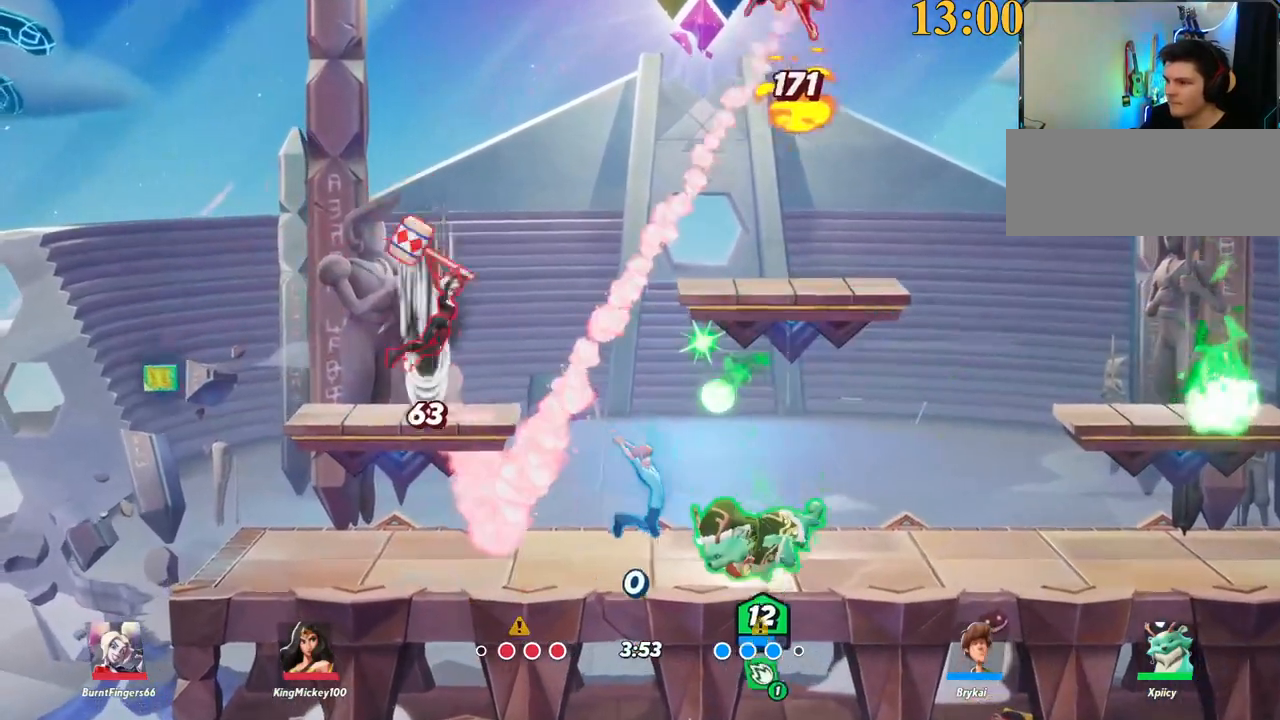
{"keys": ["a", "w"], "events": [[183, "a", "down"], [183, "backslash", "up"], [183, "d", "up"], [183, "w", "down"]]}
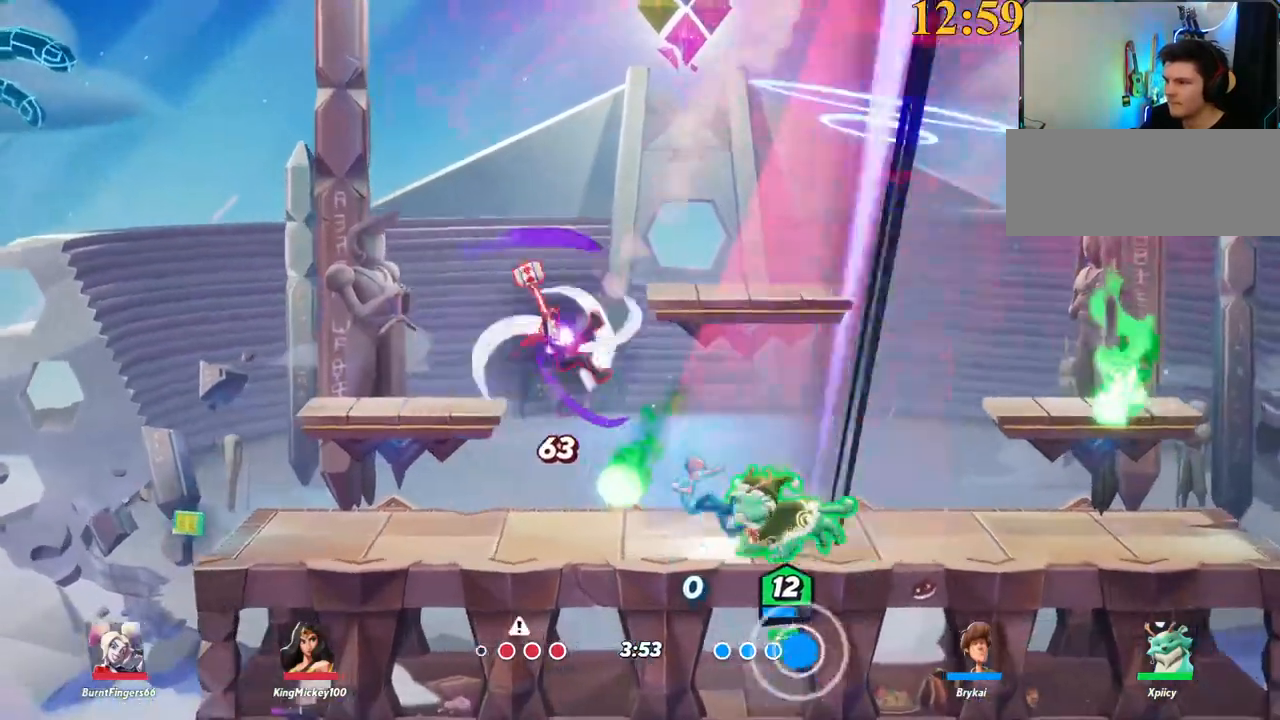
{"keys": ["w"], "events": [[100, "backspace", "down"], [183, "a", "up"], [233, "backspace", "up"]]}
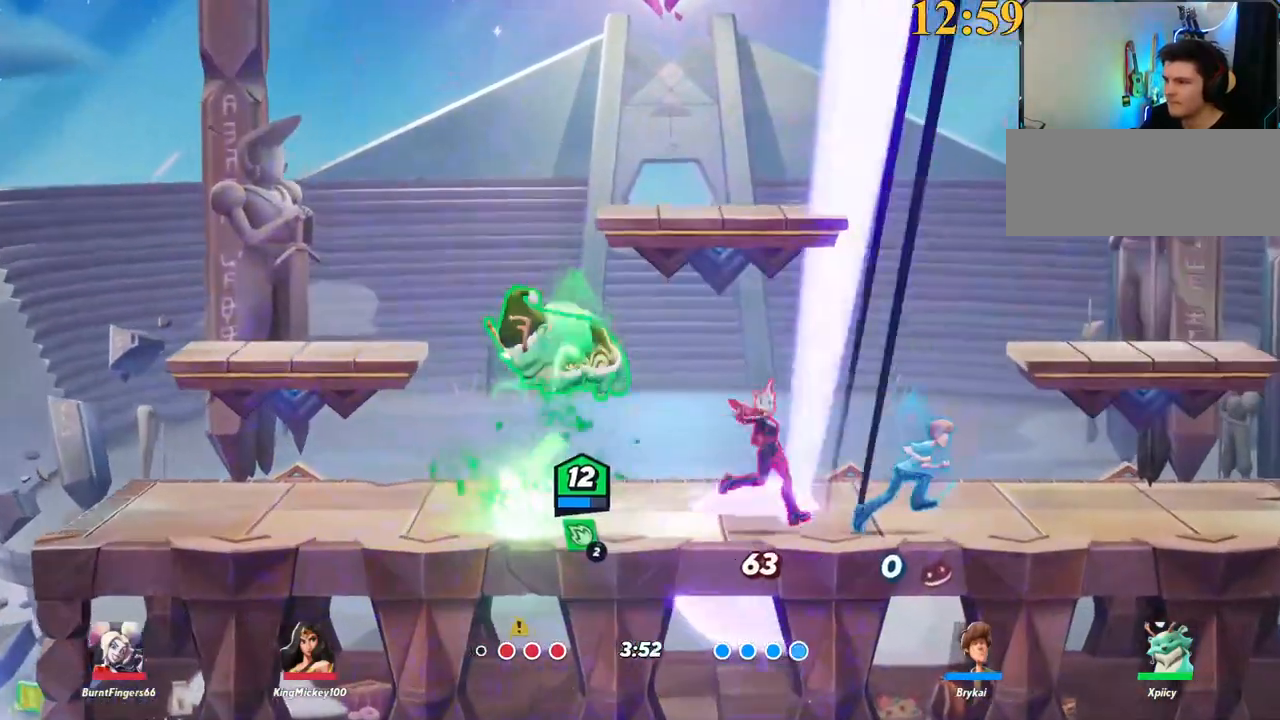
{"keys": [], "events": [[50, "w", "up"], [333, "d", "down"], [467, "d", "up"]]}
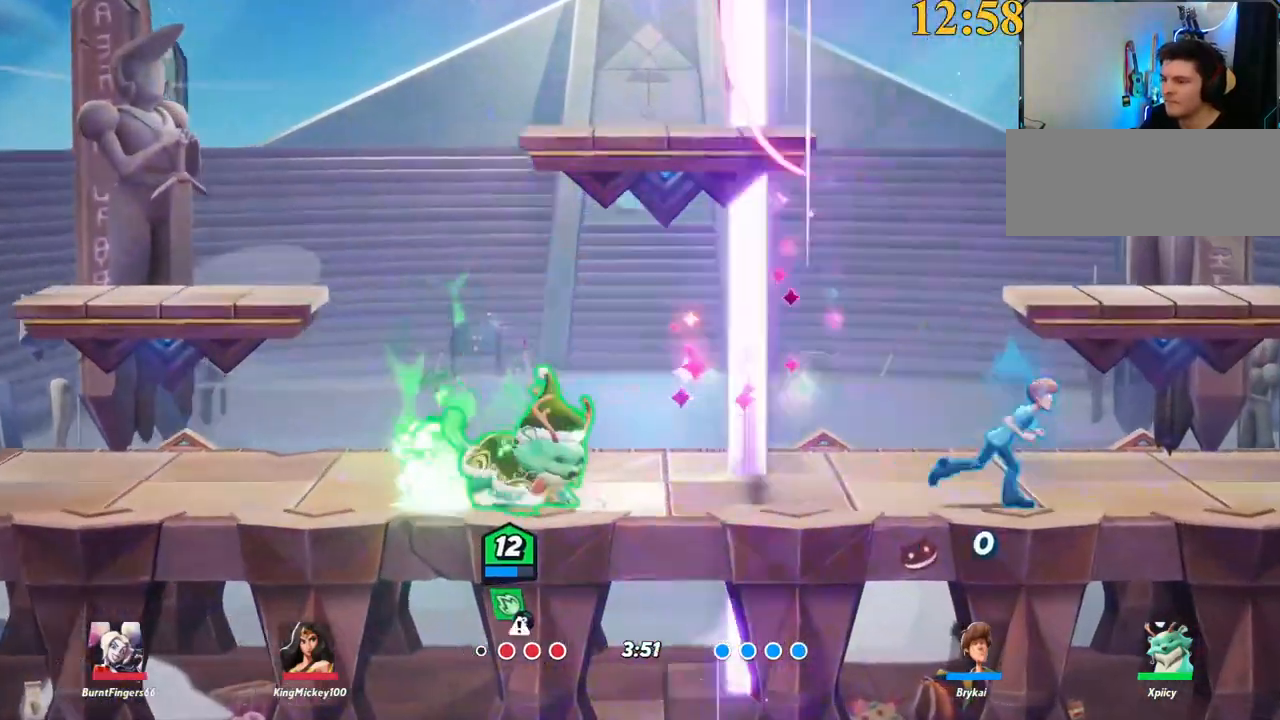
{"keys": ["quote"], "events": [[433, "quote", "down"]]}
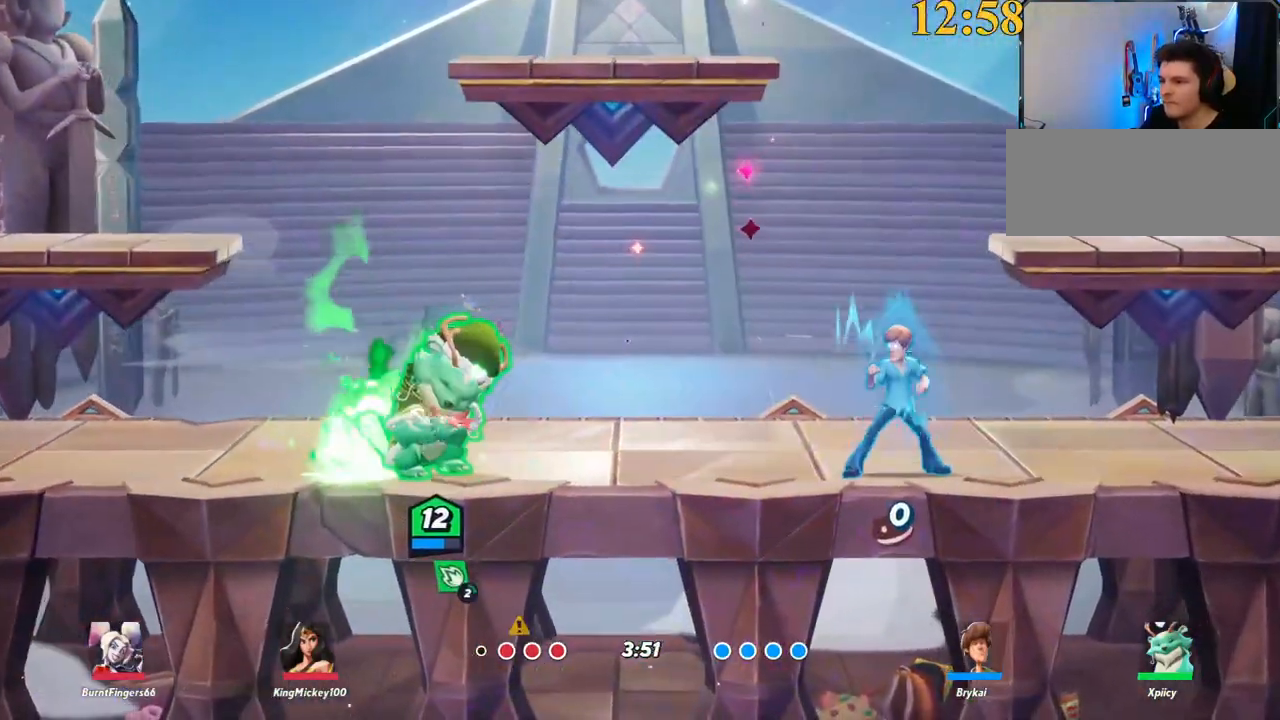
{"keys": [], "events": [[17, "quote", "up"]]}
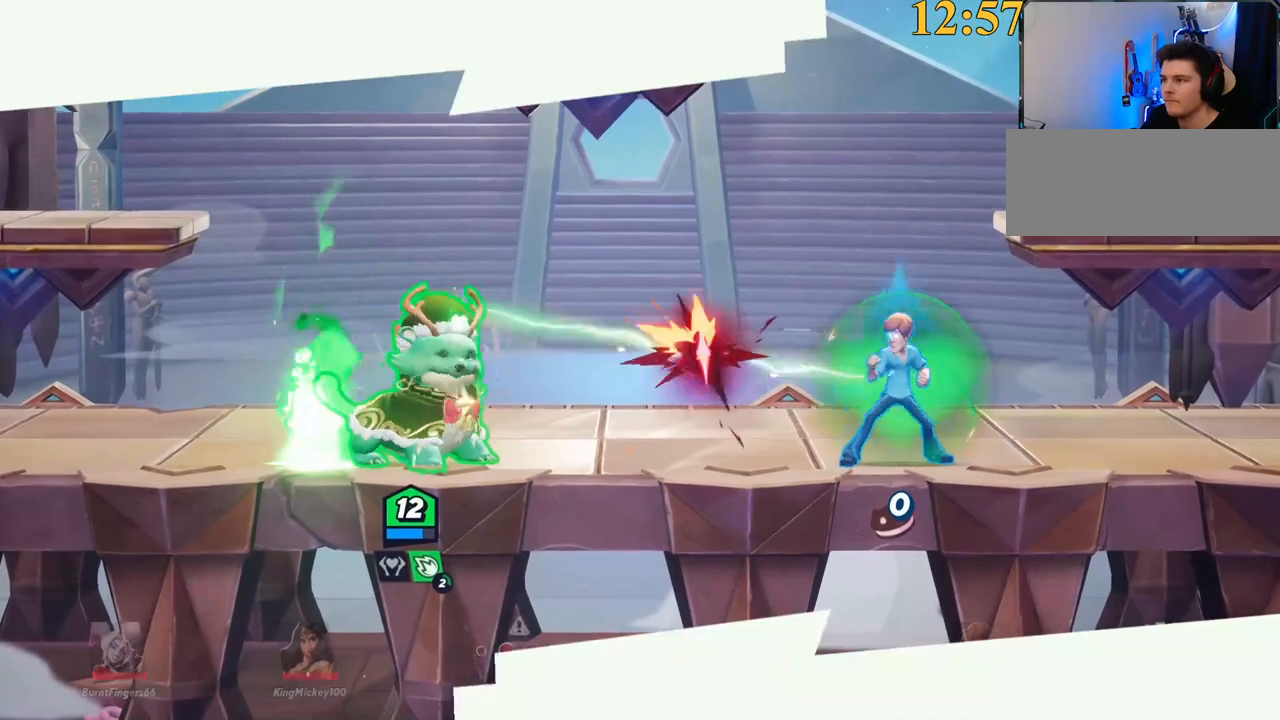
{"keys": [], "events": []}
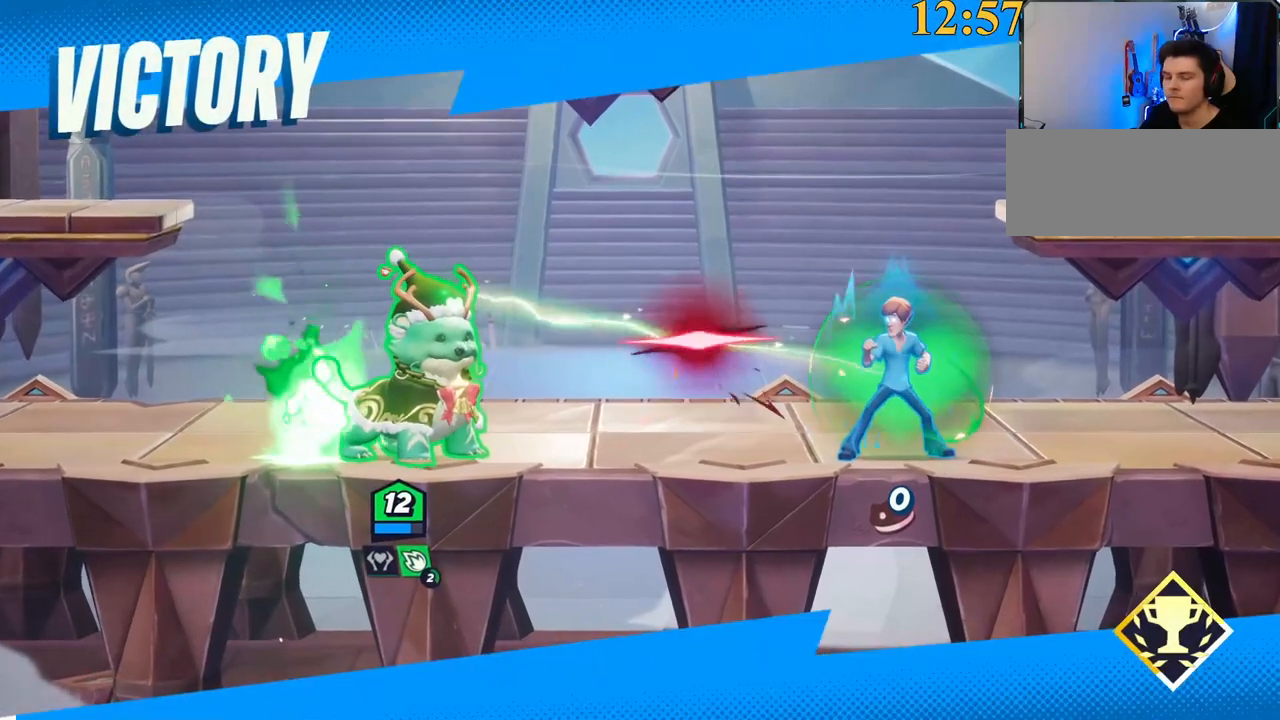
{"keys": ["semicolon"], "events": [[500, "semicolon", "down"]]}
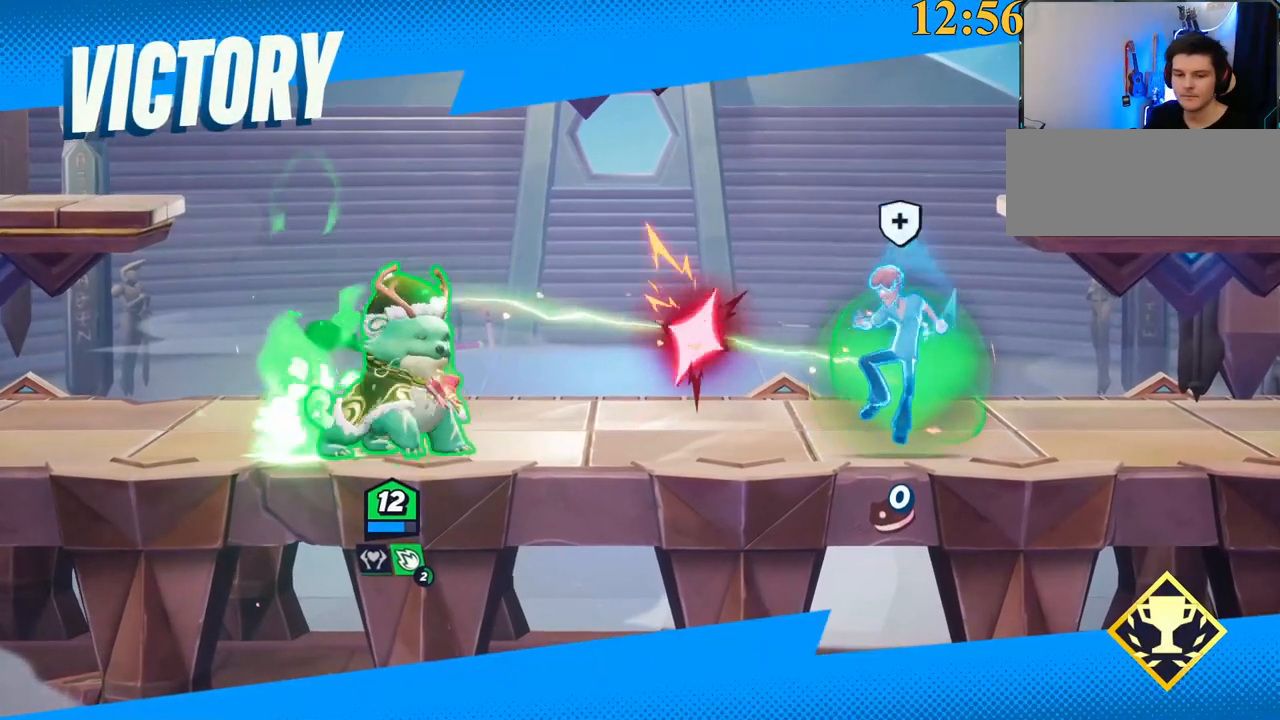
{"keys": [], "events": [[83, "semicolon", "up"]]}